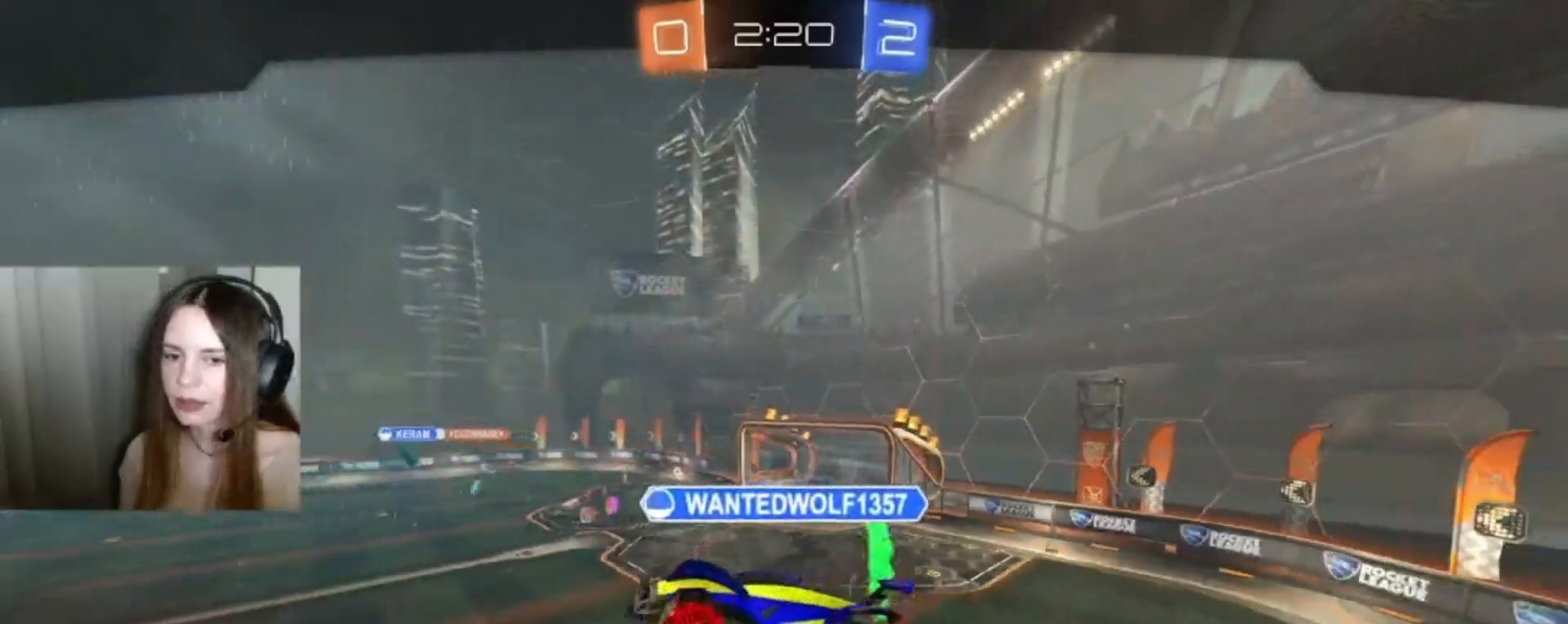
Gameplay with a controller (Xbox layout); each line is a JSON object with the inputs held at the frame after it. "events" lists button and stick changes between this image and that frame as [ms after this image, input, new state], when the widget could be followed in between.
{"buttons": ["SELECT"], "left_stick": "center", "right_stick": "center", "events": [[100, "SELECT", "down"]]}
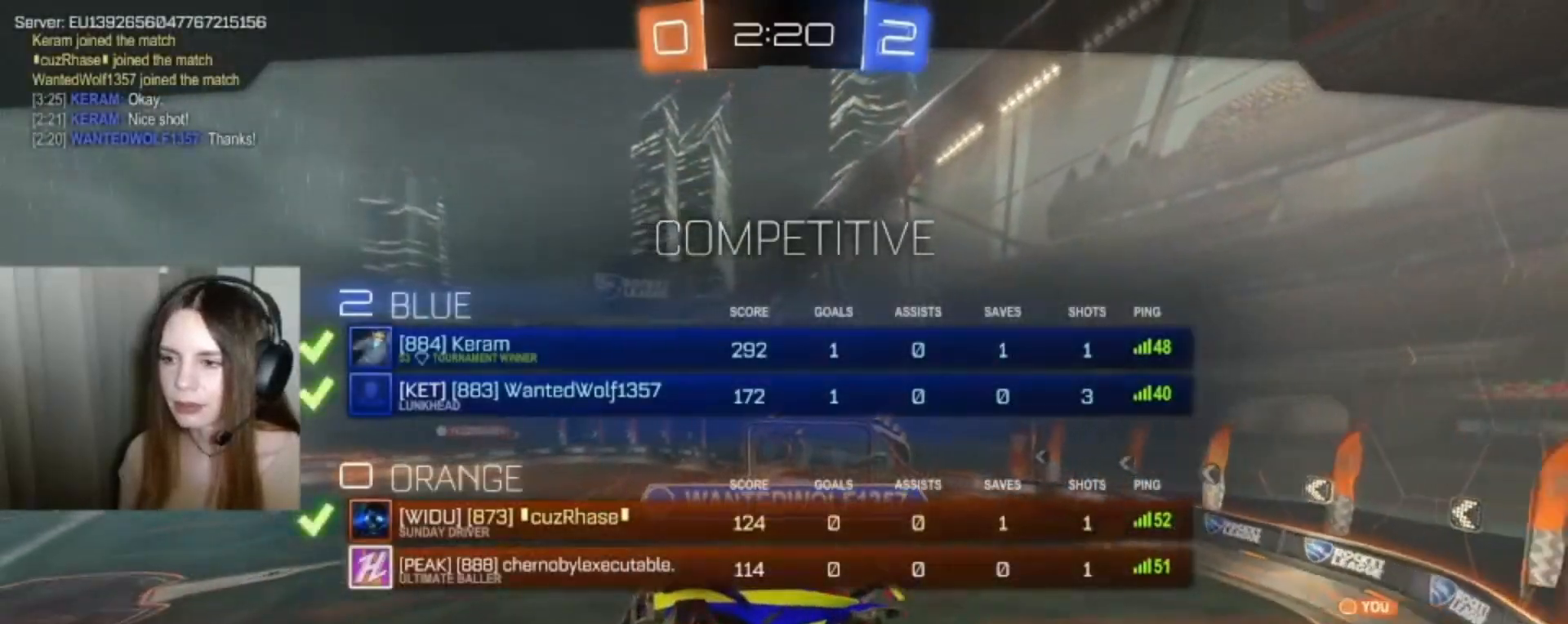
{"buttons": [], "left_stick": "center", "right_stick": "center", "events": [[67, "SELECT", "up"]]}
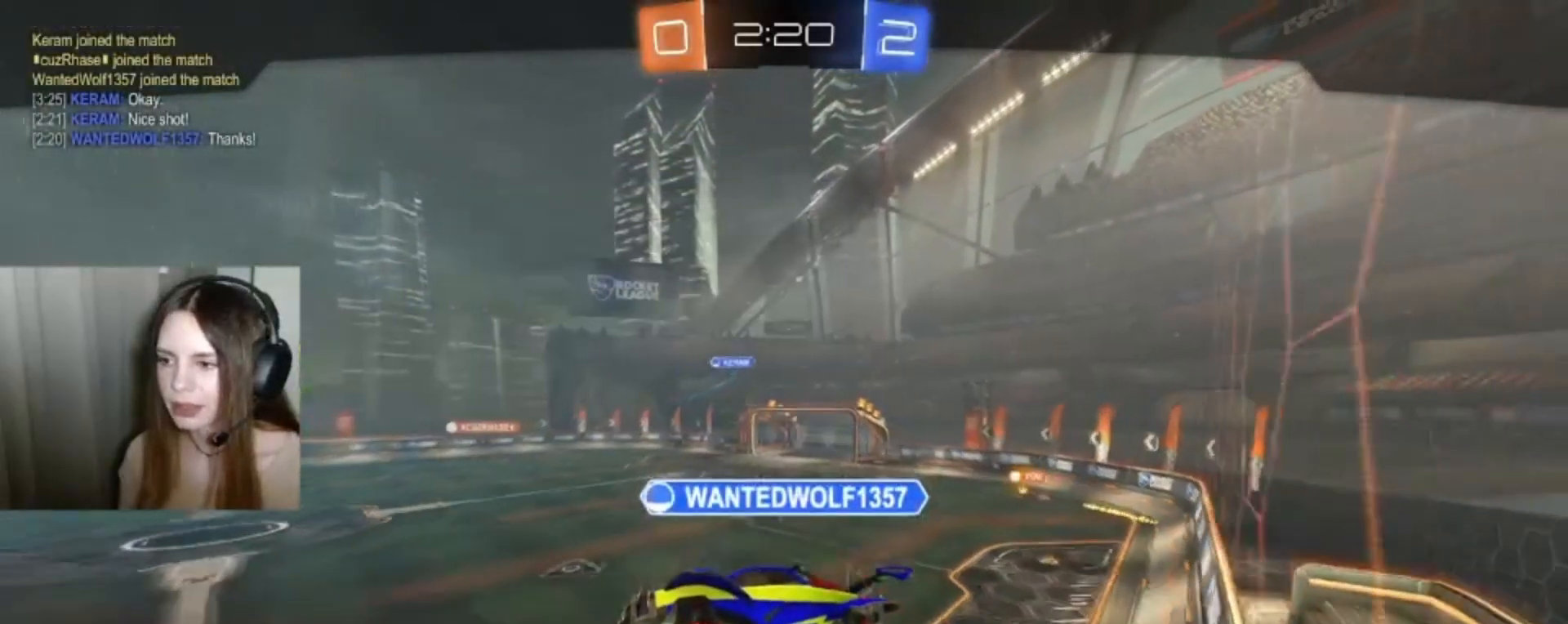
{"buttons": [], "left_stick": "center", "right_stick": "center", "events": []}
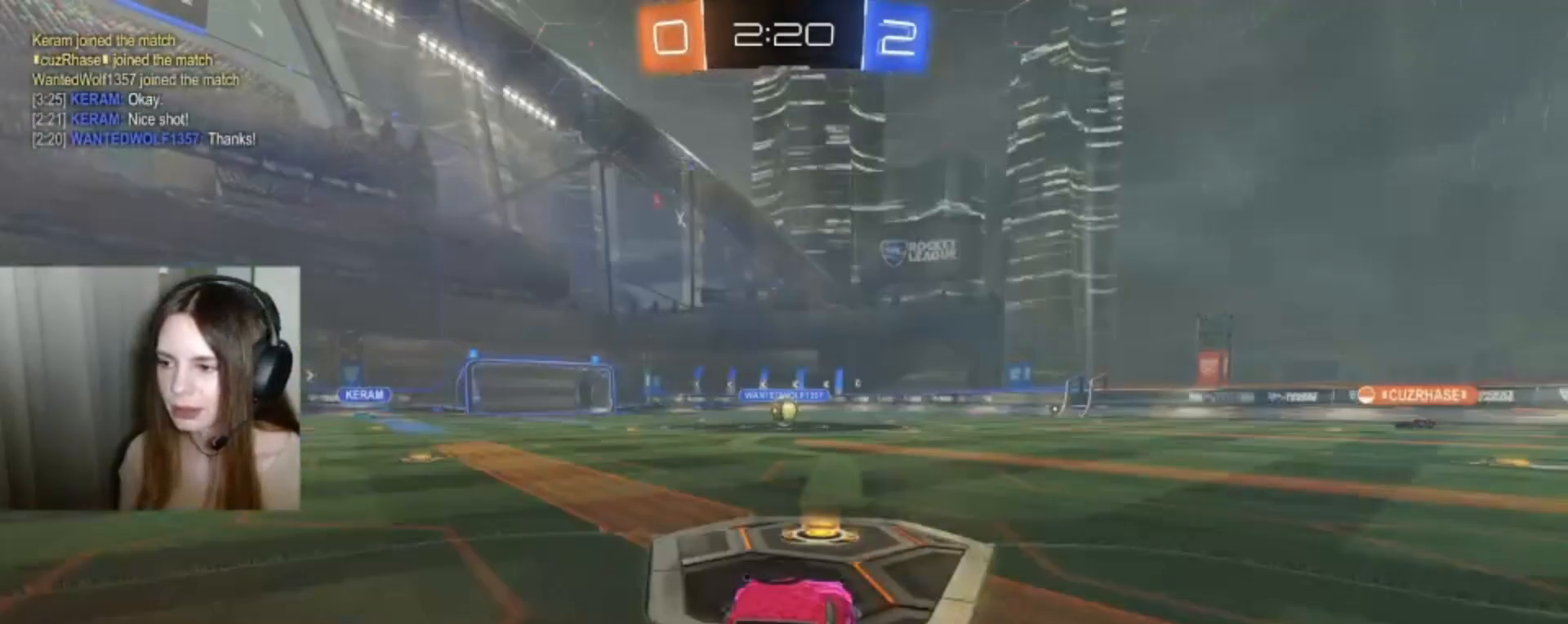
{"buttons": [], "left_stick": "center", "right_stick": "center", "events": []}
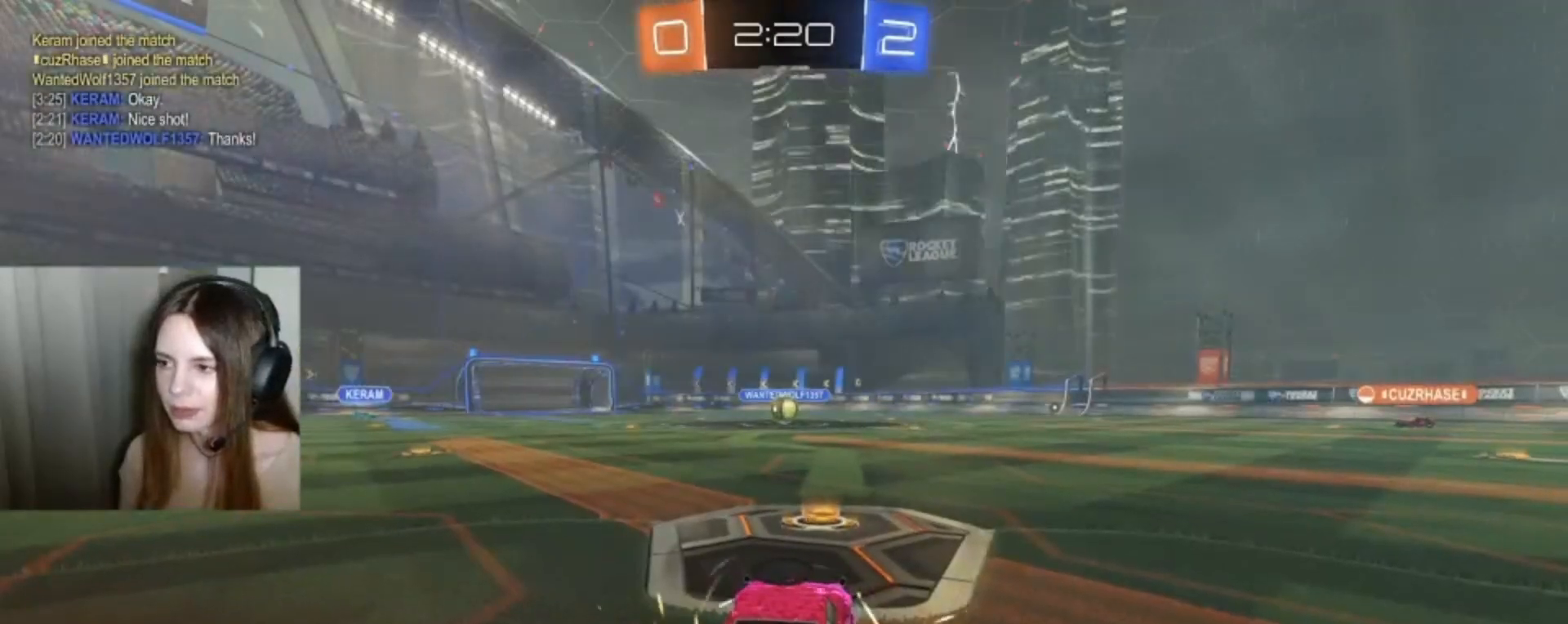
{"buttons": [], "left_stick": "center", "right_stick": "center", "events": [[33, "Y", "down"], [100, "Y", "up"], [233, "Y", "down"], [333, "Y", "up"]]}
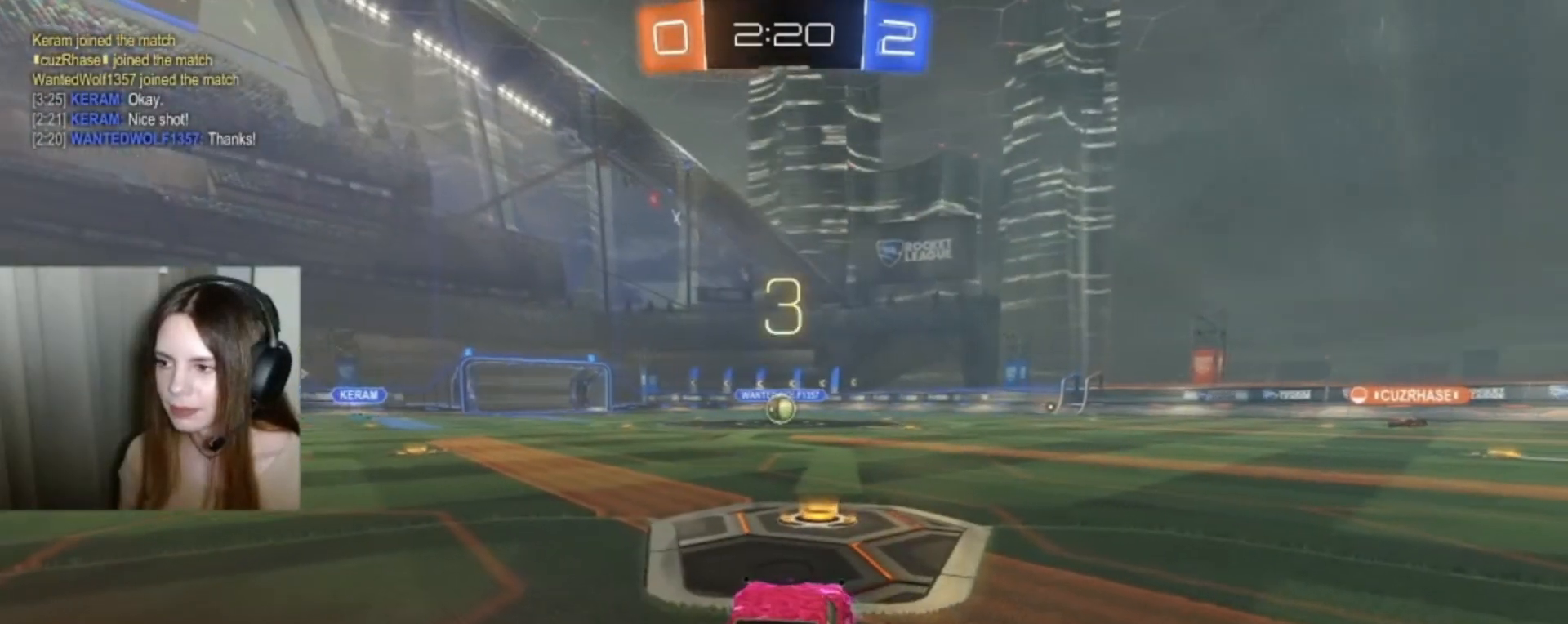
{"buttons": [], "left_stick": "center", "right_stick": "center", "events": []}
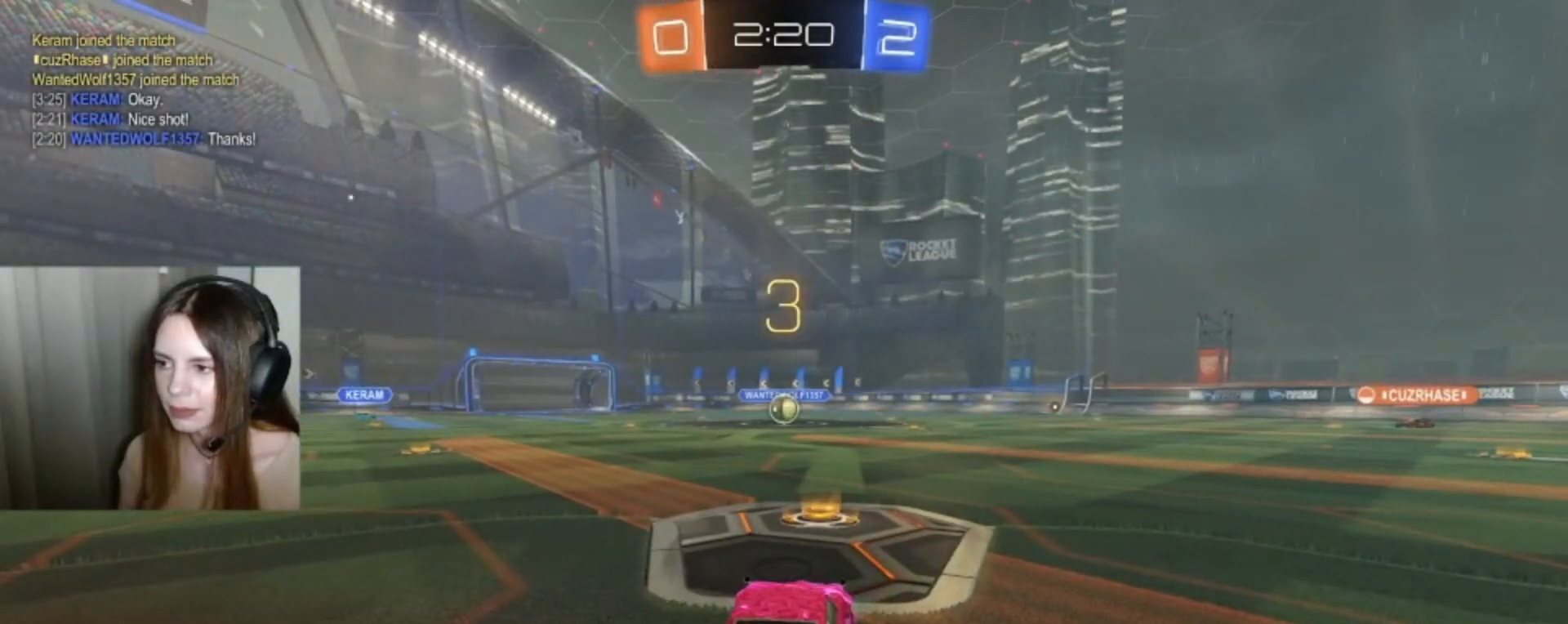
{"buttons": [], "left_stick": "center", "right_stick": "center", "events": []}
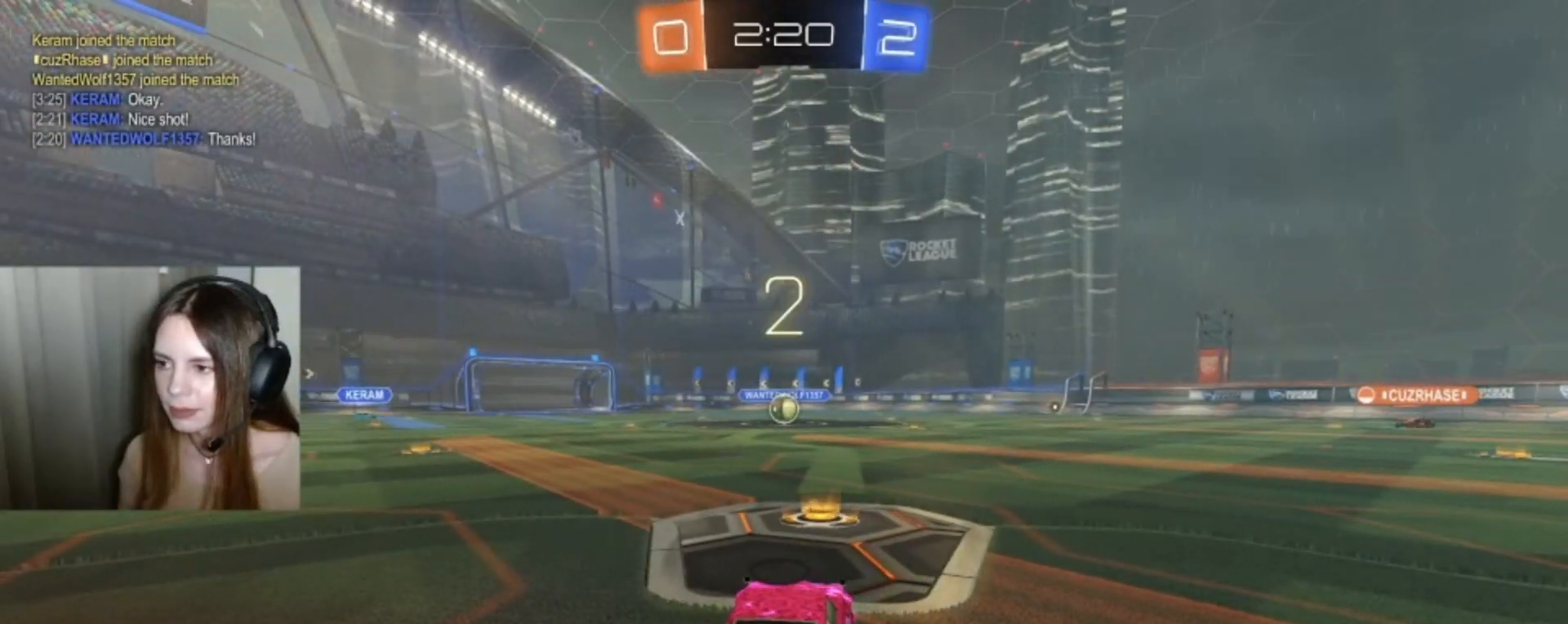
{"buttons": [], "left_stick": "center", "right_stick": "center", "events": []}
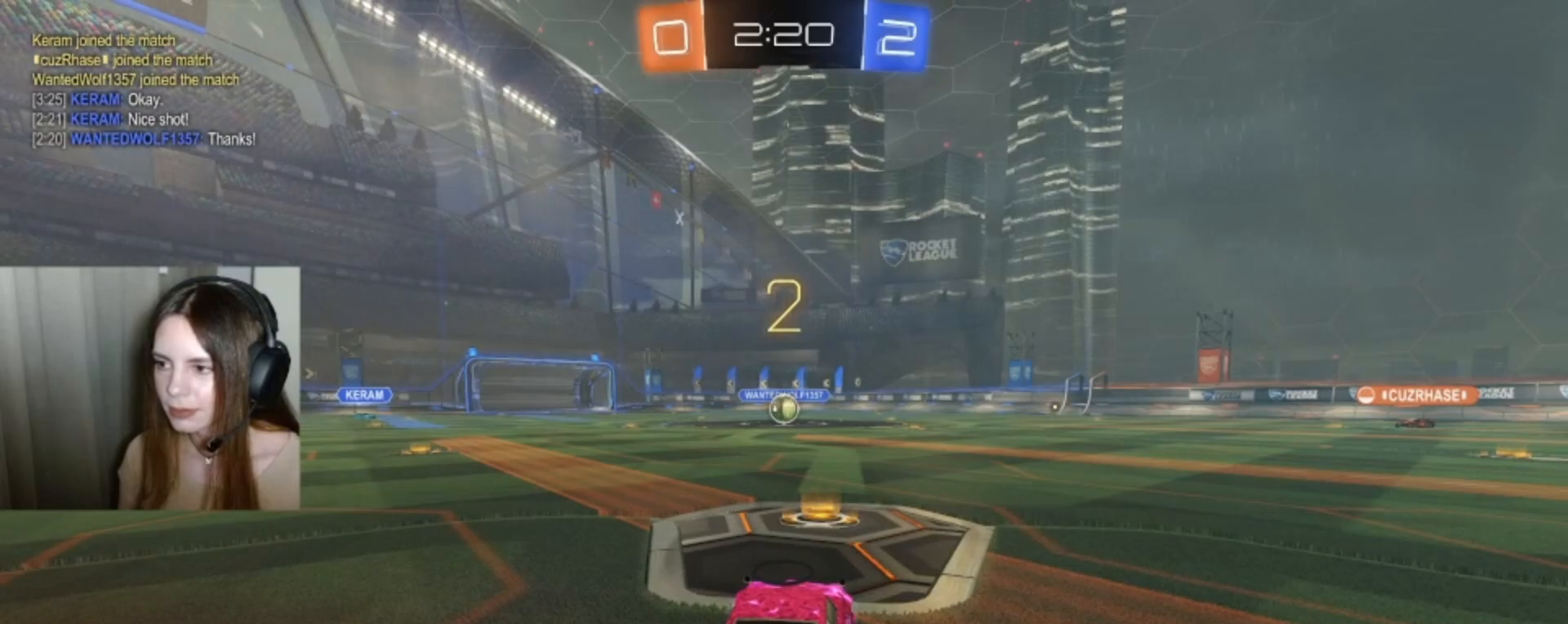
{"buttons": [], "left_stick": "center", "right_stick": "center", "events": []}
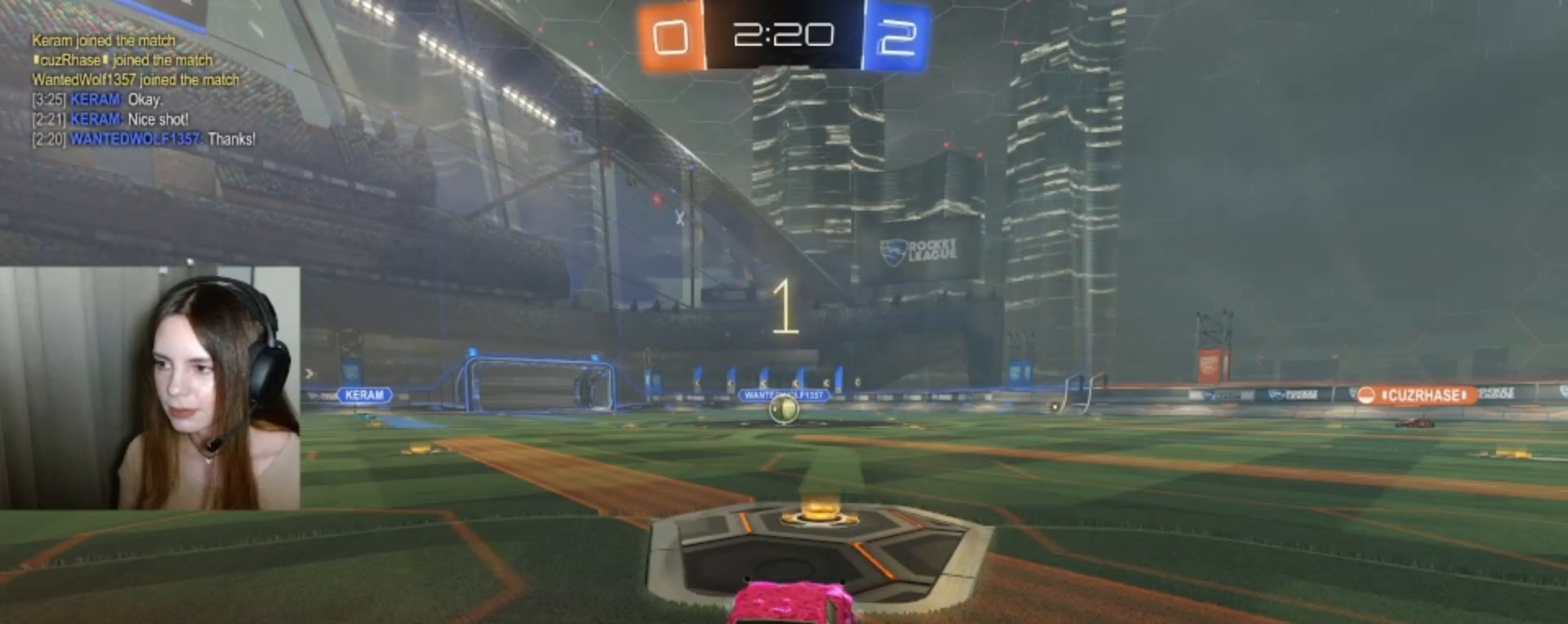
{"buttons": ["B", "R2"], "left_stick": "center", "right_stick": "center", "events": [[100, "B", "down"], [100, "R2", "down"]]}
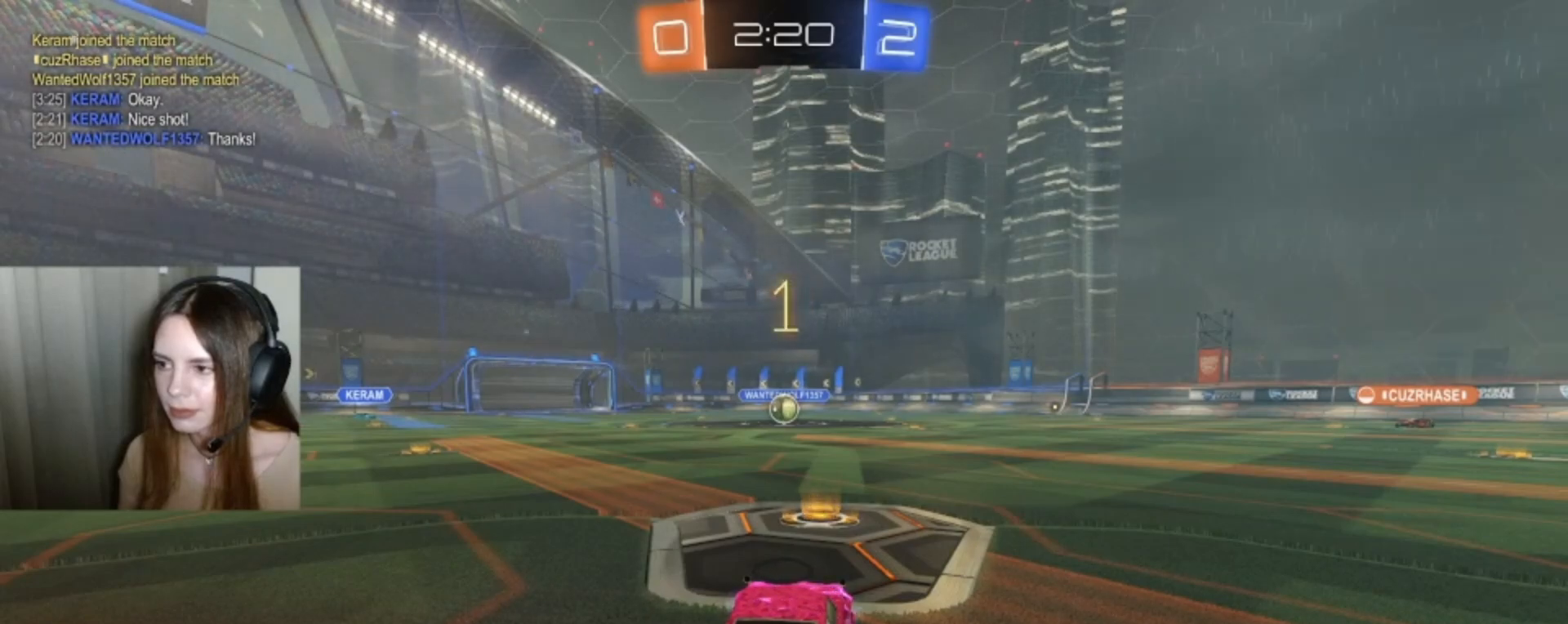
{"buttons": ["B", "R2"], "left_stick": "center", "right_stick": "center", "events": []}
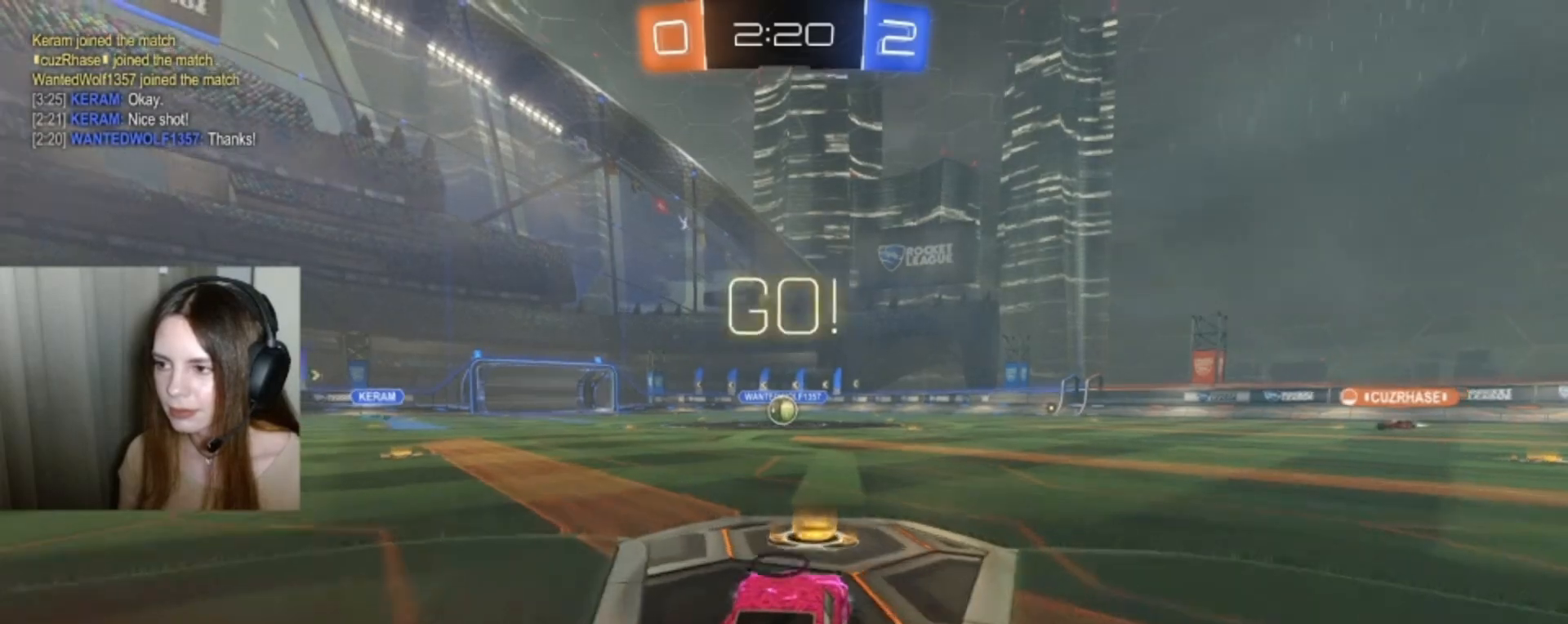
{"buttons": ["B", "R2"], "left_stick": "center", "right_stick": "center", "events": []}
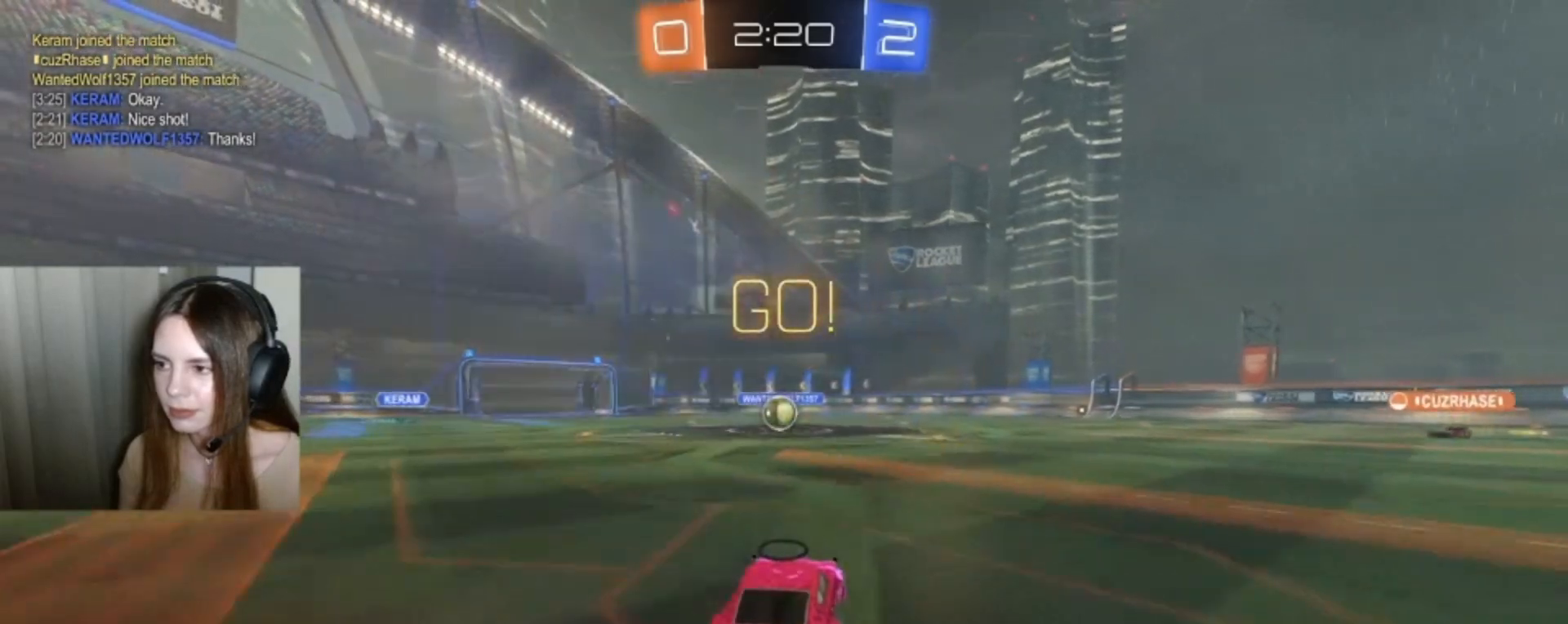
{"buttons": ["B", "R2"], "left_stick": "center", "right_stick": "center", "events": []}
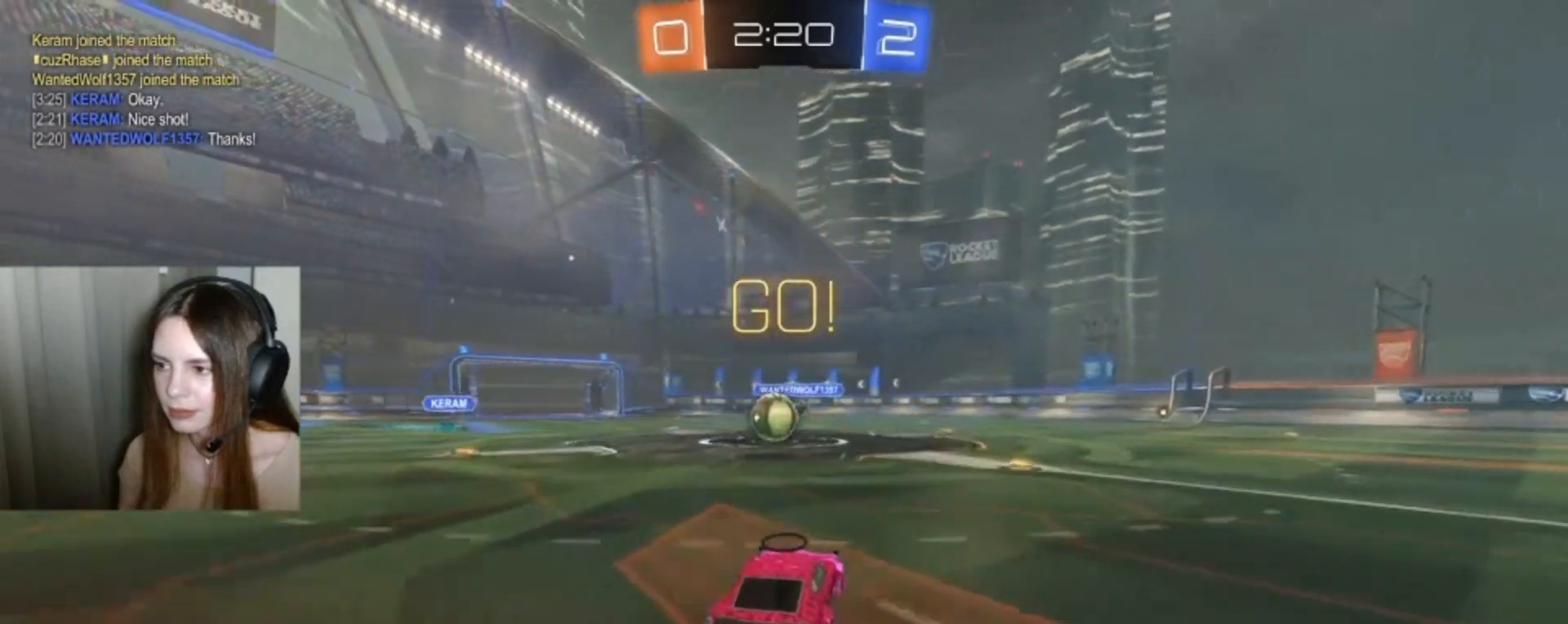
{"buttons": ["R2"], "left_stick": "center", "right_stick": "center", "events": [[200, "left_stick", "up-left"], [300, "left_stick", "center"], [333, "B", "up"]]}
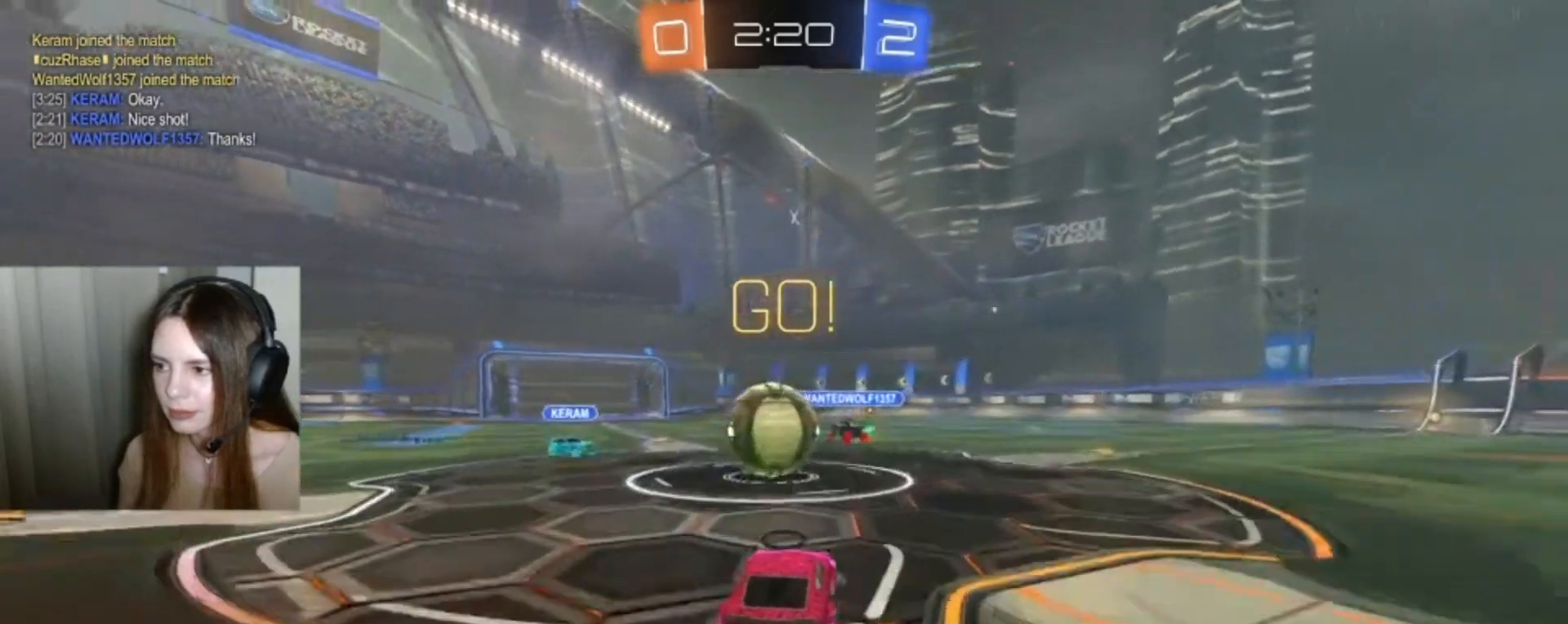
{"buttons": ["R2"], "left_stick": "up-left", "right_stick": "center", "events": [[67, "left_stick", "up-left"], [133, "A", "down"], [133, "L1", "down"], [200, "A", "up"], [233, "A", "down"], [333, "A", "up"], [400, "A", "down"], [467, "L1", "up"], [500, "A", "up"]]}
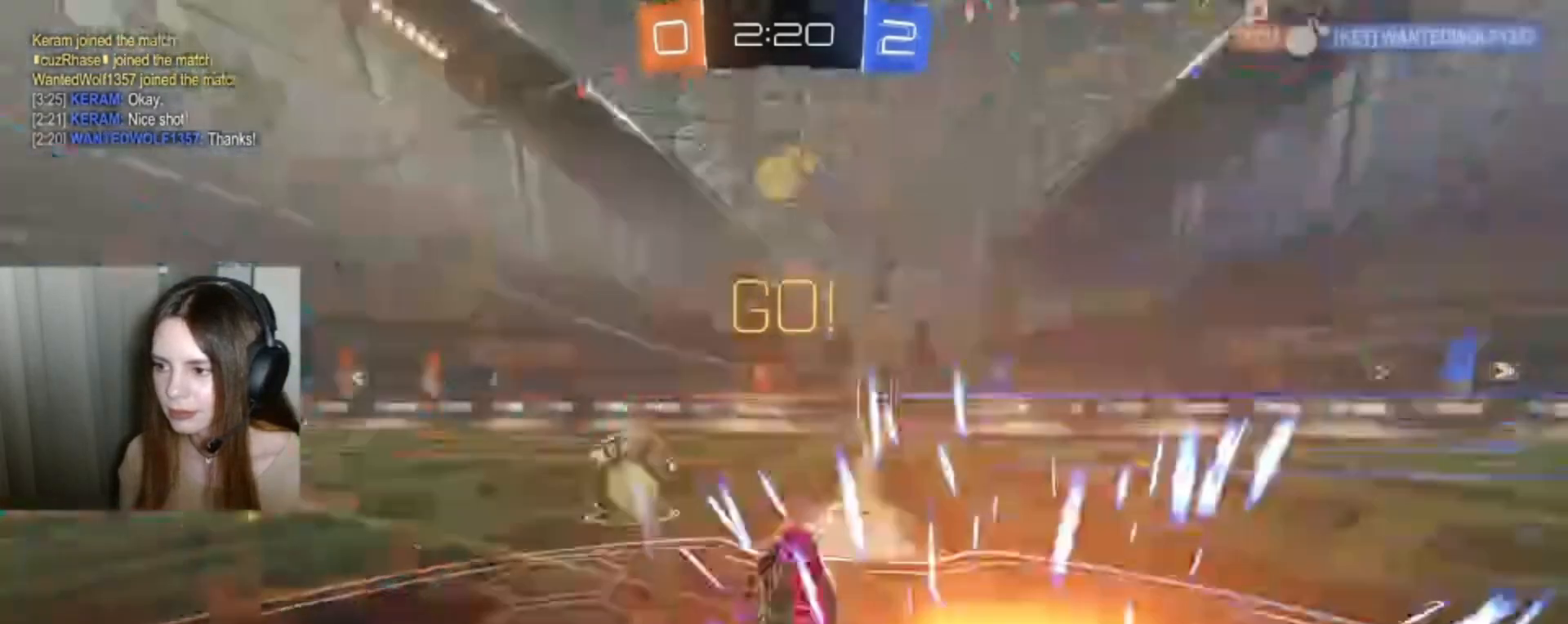
{"buttons": ["R2"], "left_stick": "left", "right_stick": "center", "events": [[100, "left_stick", "up"], [267, "left_stick", "center"], [433, "left_stick", "left"]]}
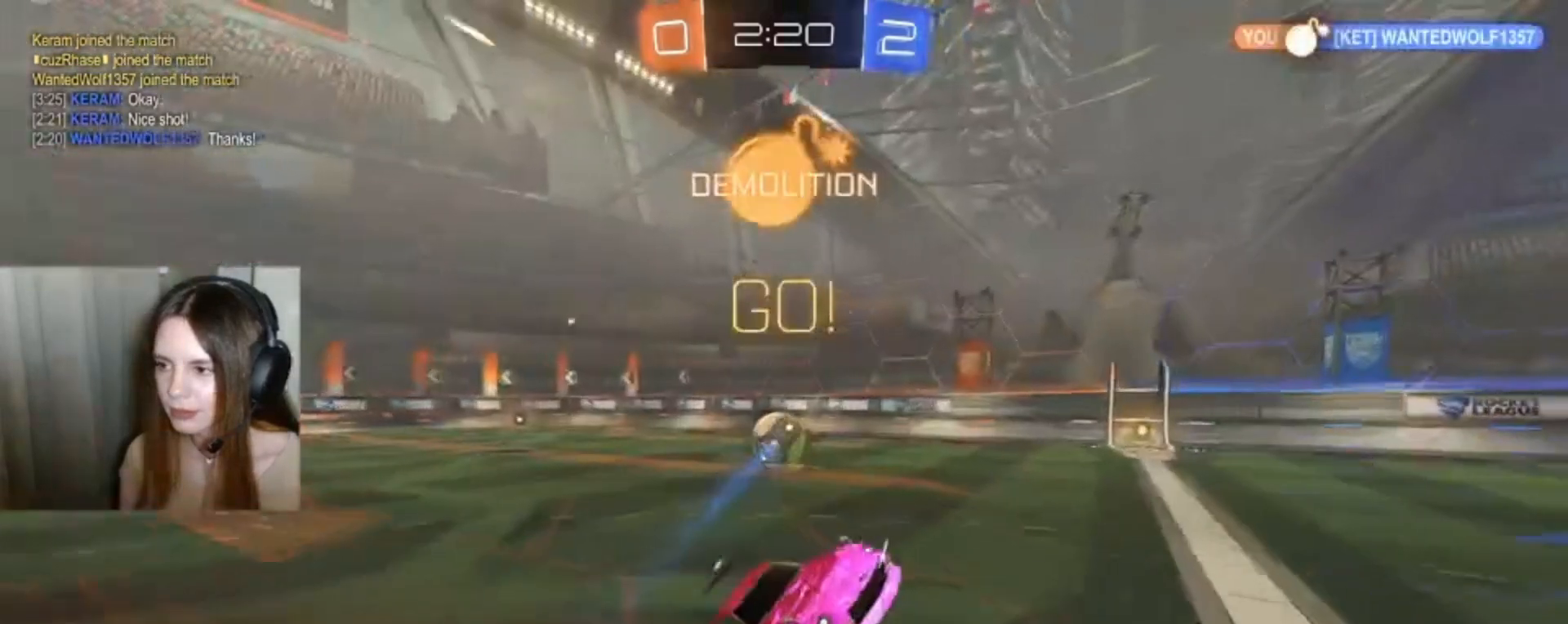
{"buttons": ["R2"], "left_stick": "left", "right_stick": "center", "events": [[300, "Y", "down"], [433, "Y", "up"]]}
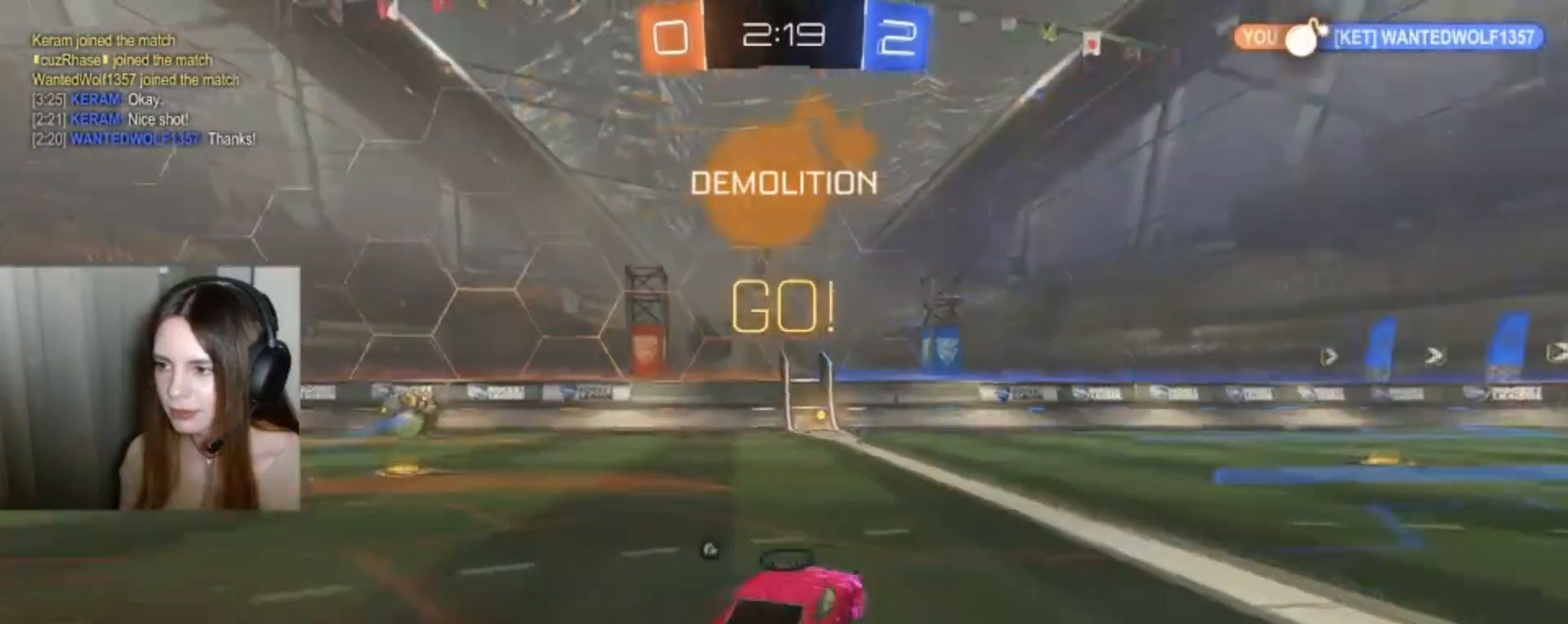
{"buttons": ["R2"], "left_stick": "center", "right_stick": "center", "events": [[267, "Y", "down"], [433, "Y", "up"], [433, "left_stick", "center"]]}
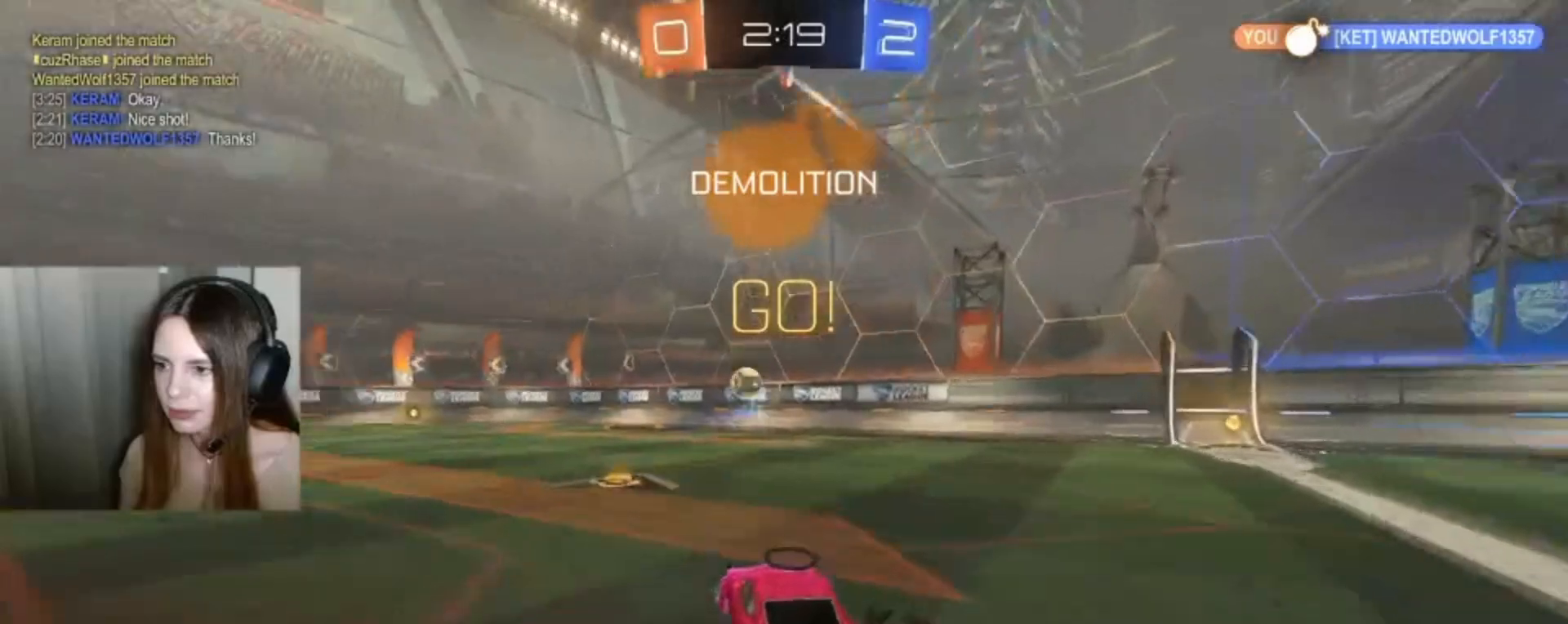
{"buttons": ["R2"], "left_stick": "center", "right_stick": "center", "events": [[300, "left_stick", "left"], [333, "Y", "down"], [500, "Y", "up"], [500, "left_stick", "center"]]}
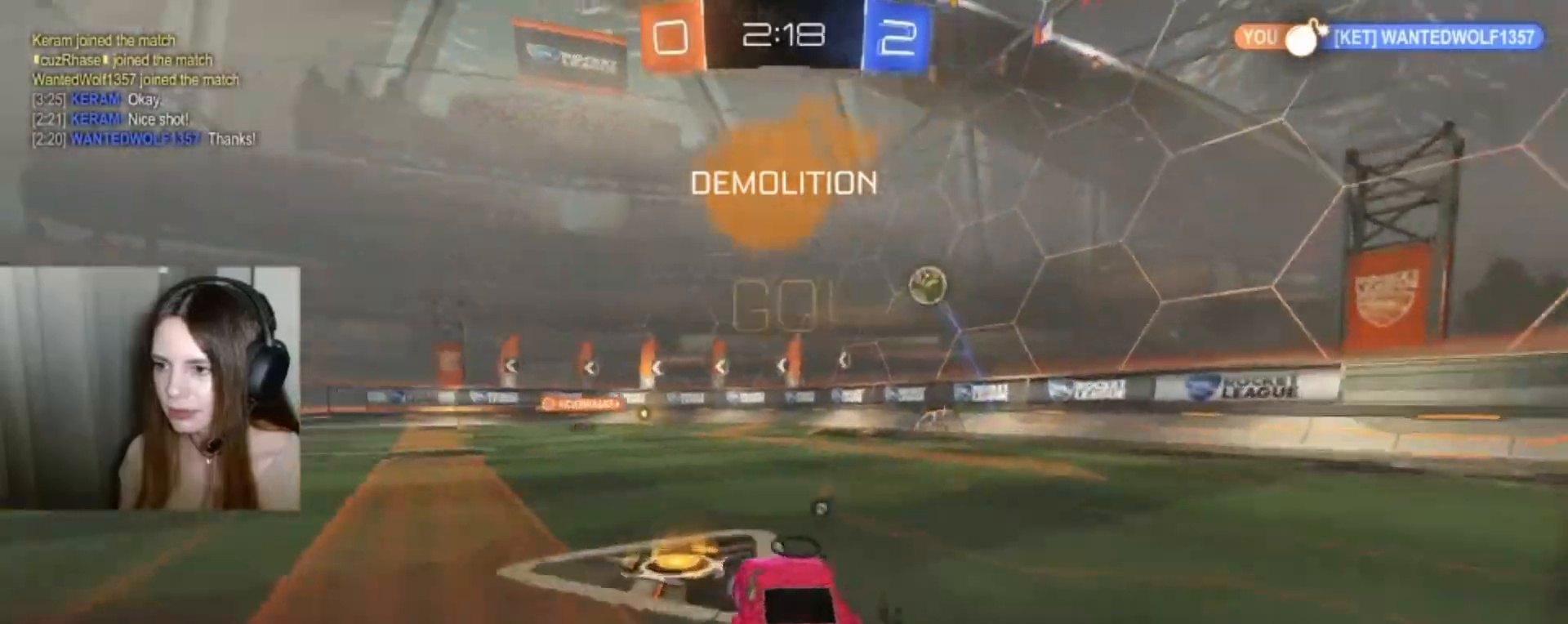
{"buttons": ["B", "R2"], "left_stick": "left", "right_stick": "center", "events": [[200, "left_stick", "left"], [267, "B", "down"]]}
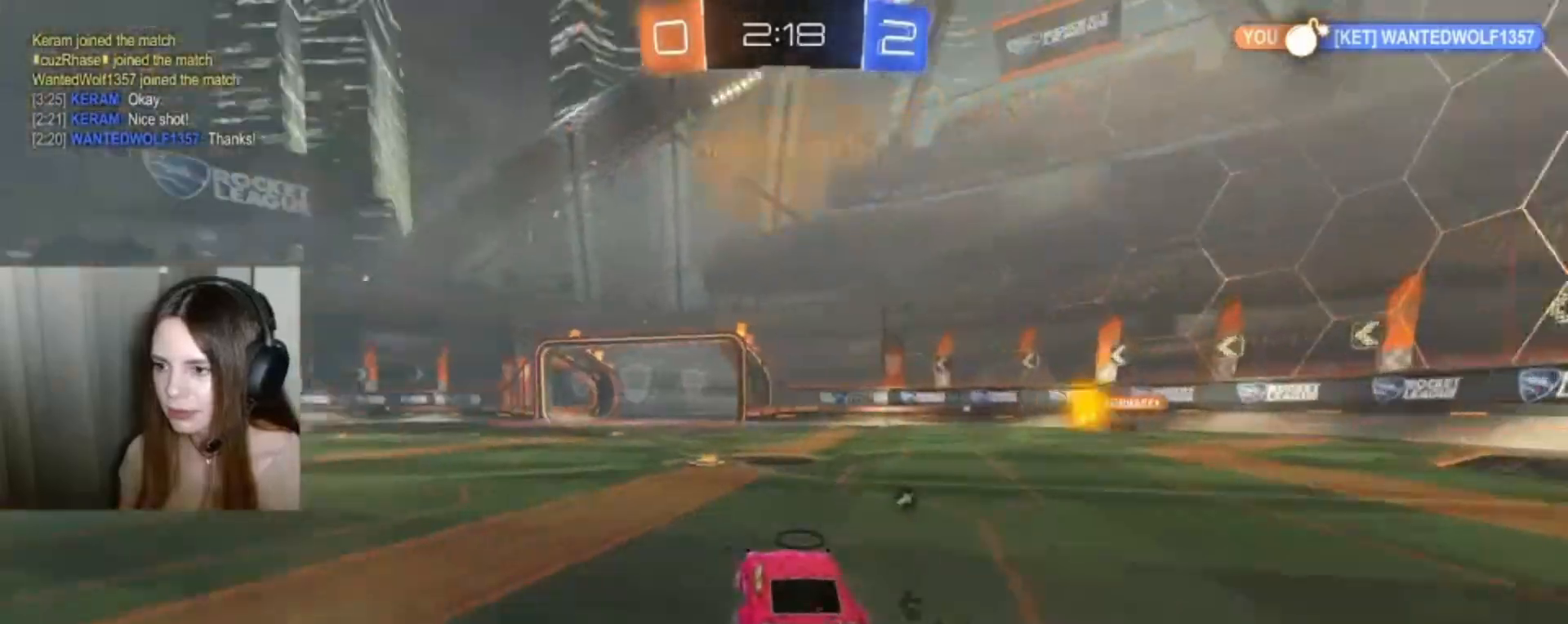
{"buttons": ["B", "R2"], "left_stick": "center", "right_stick": "center", "events": [[33, "left_stick", "center"], [333, "left_stick", "left"], [500, "left_stick", "center"]]}
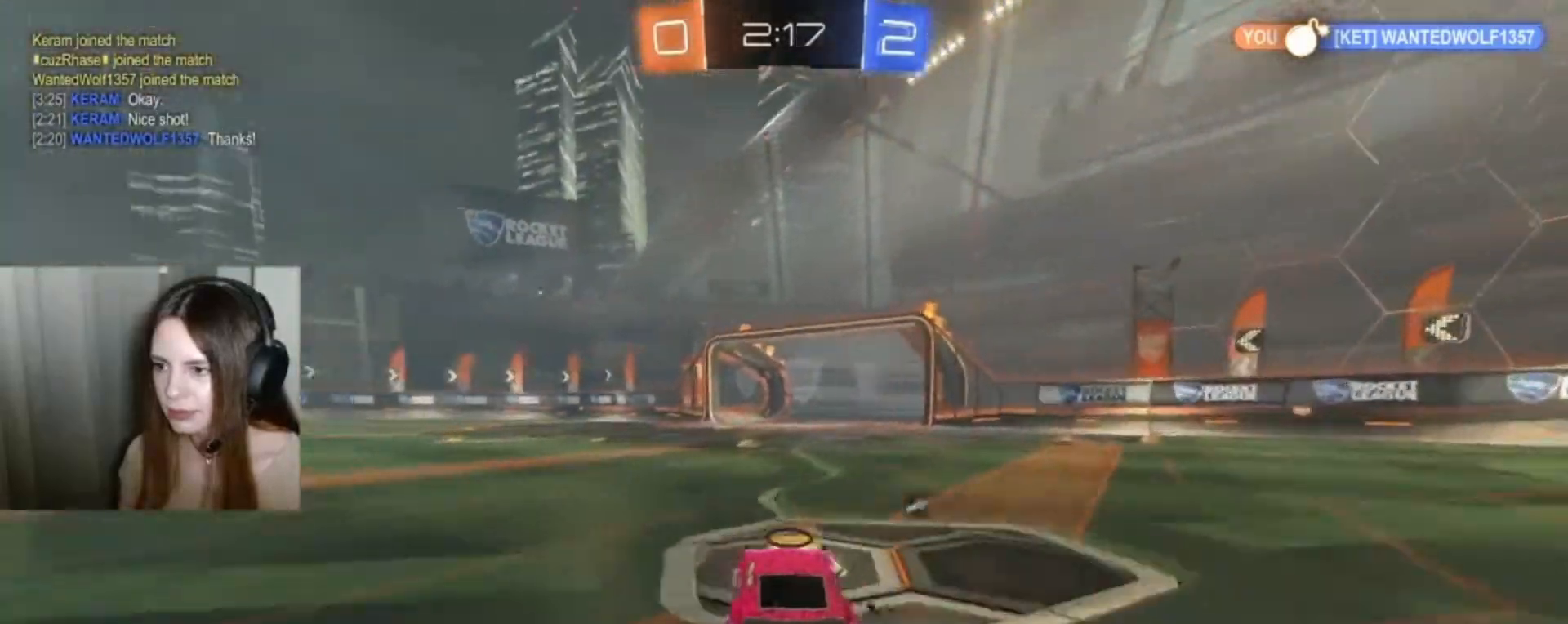
{"buttons": ["B", "R2"], "left_stick": "center", "right_stick": "center", "events": [[267, "left_stick", "left"], [400, "left_stick", "center"]]}
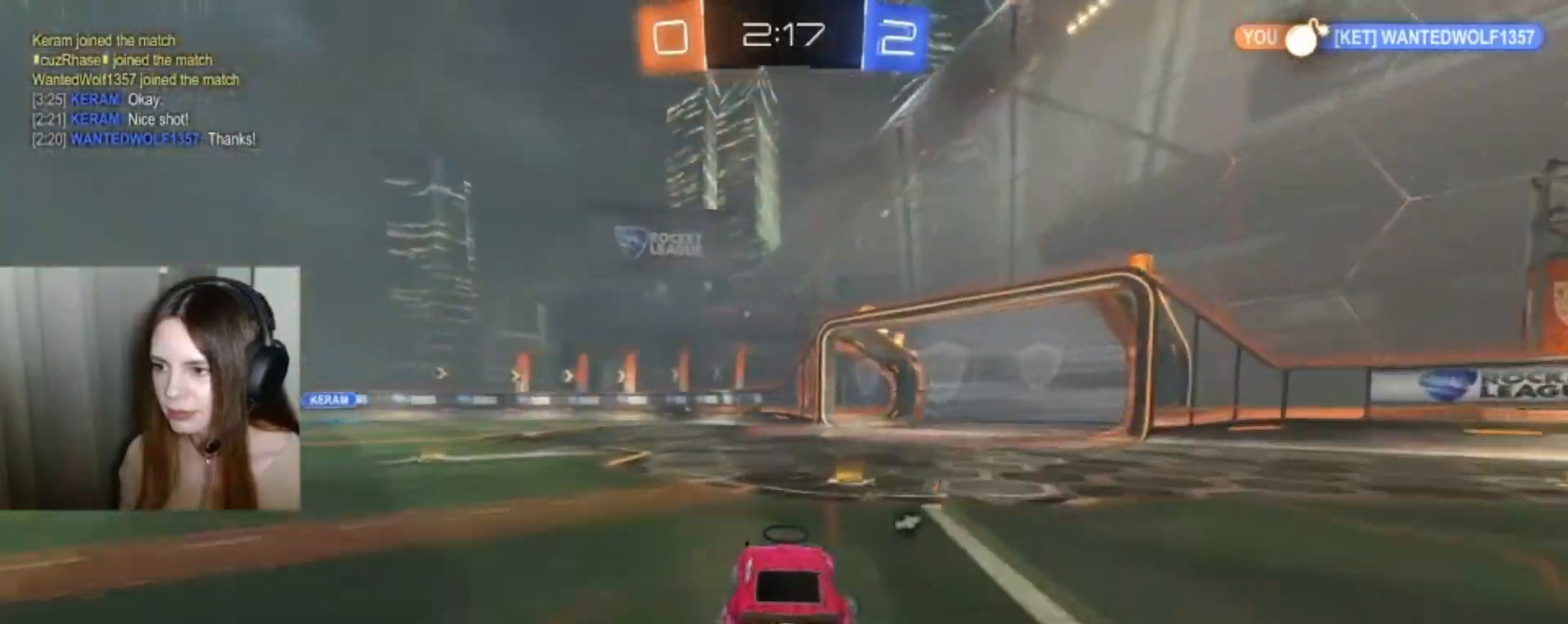
{"buttons": ["B", "R2"], "left_stick": "center", "right_stick": "center", "events": [[133, "left_stick", "left"], [433, "left_stick", "center"]]}
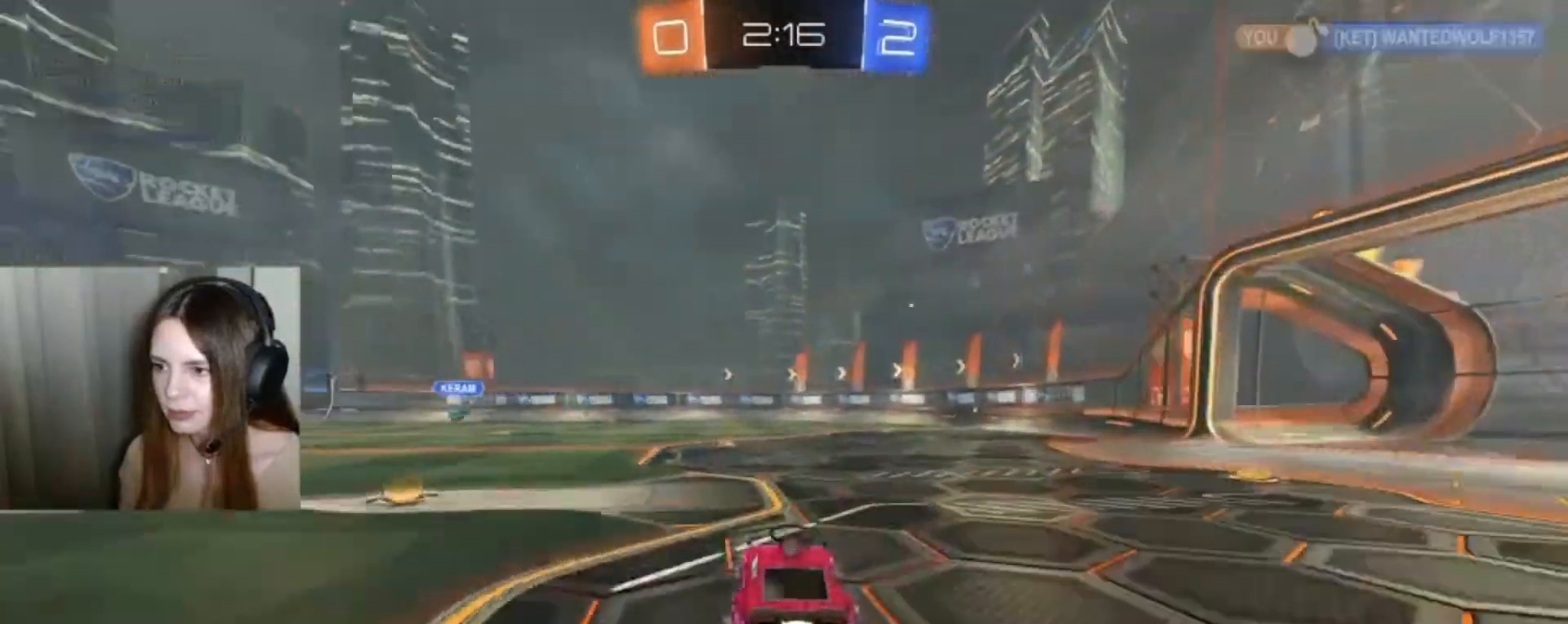
{"buttons": ["R2"], "left_stick": "right", "right_stick": "center", "events": [[33, "B", "up"], [67, "left_stick", "left"], [233, "left_stick", "center"], [300, "Y", "down"], [400, "Y", "up"], [400, "left_stick", "right"]]}
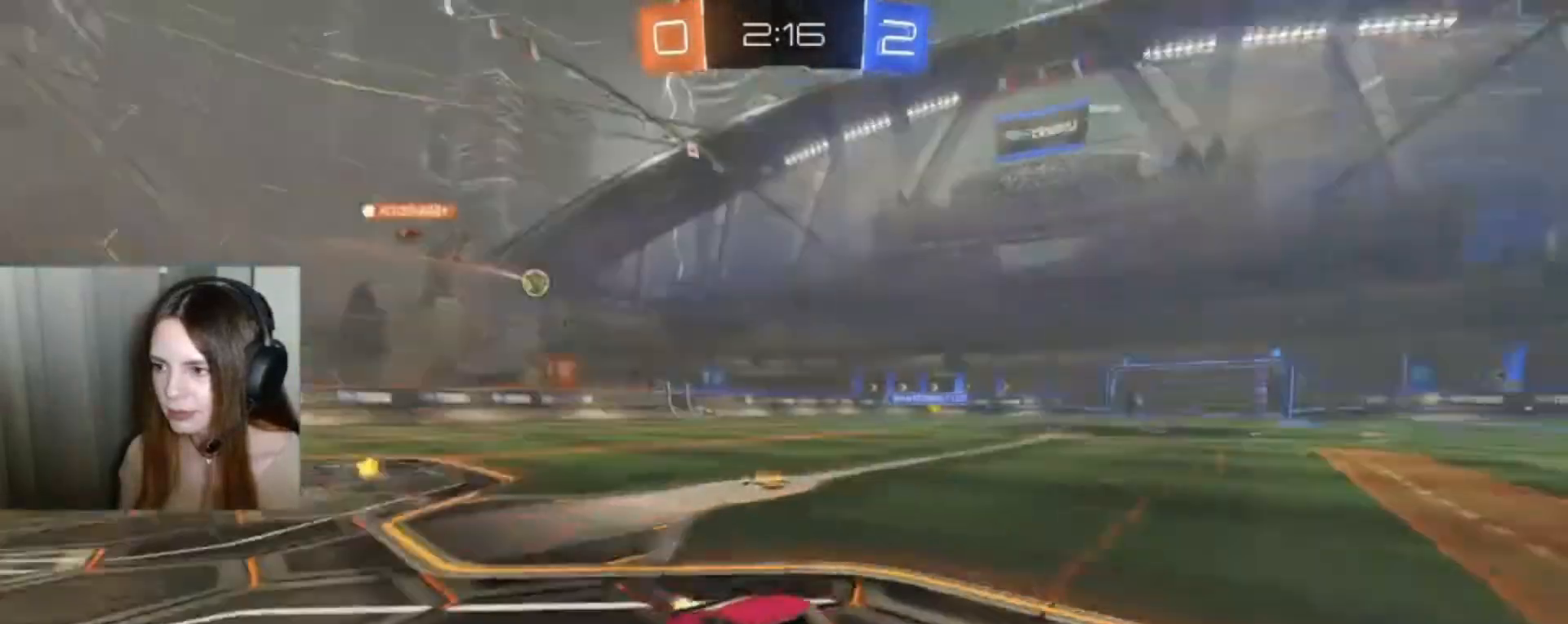
{"buttons": ["R2"], "left_stick": "right", "right_stick": "center", "events": []}
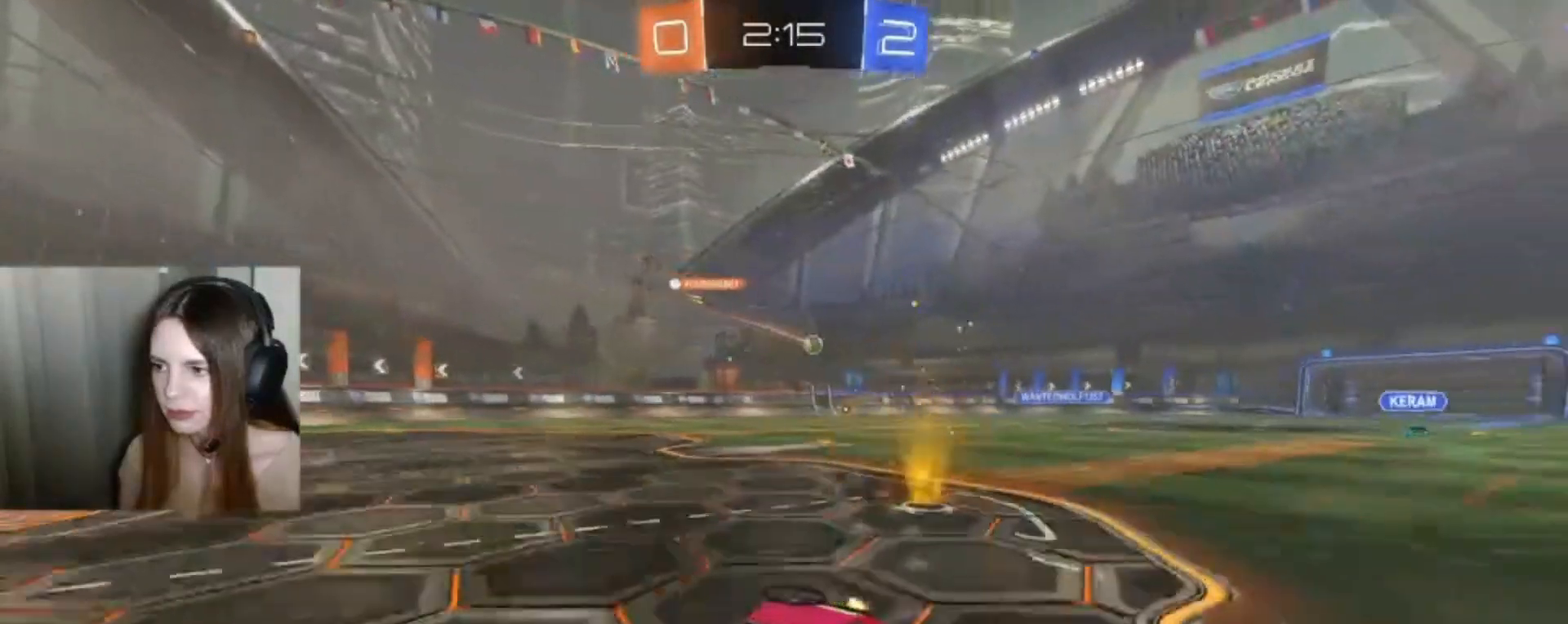
{"buttons": ["R2"], "left_stick": "down-right", "right_stick": "center", "events": [[33, "left_stick", "center"], [133, "left_stick", "down-right"], [233, "X", "down"], [367, "X", "up"]]}
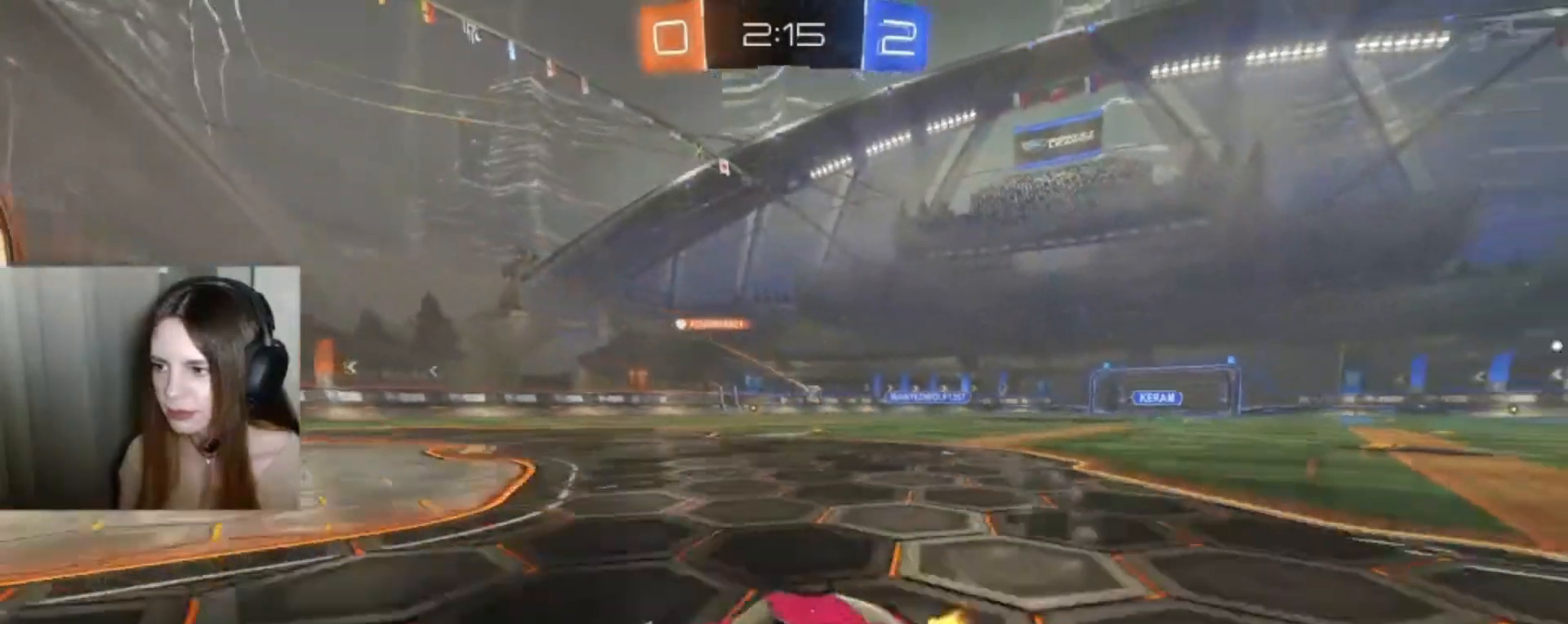
{"buttons": ["R2"], "left_stick": "down-right", "right_stick": "center", "events": []}
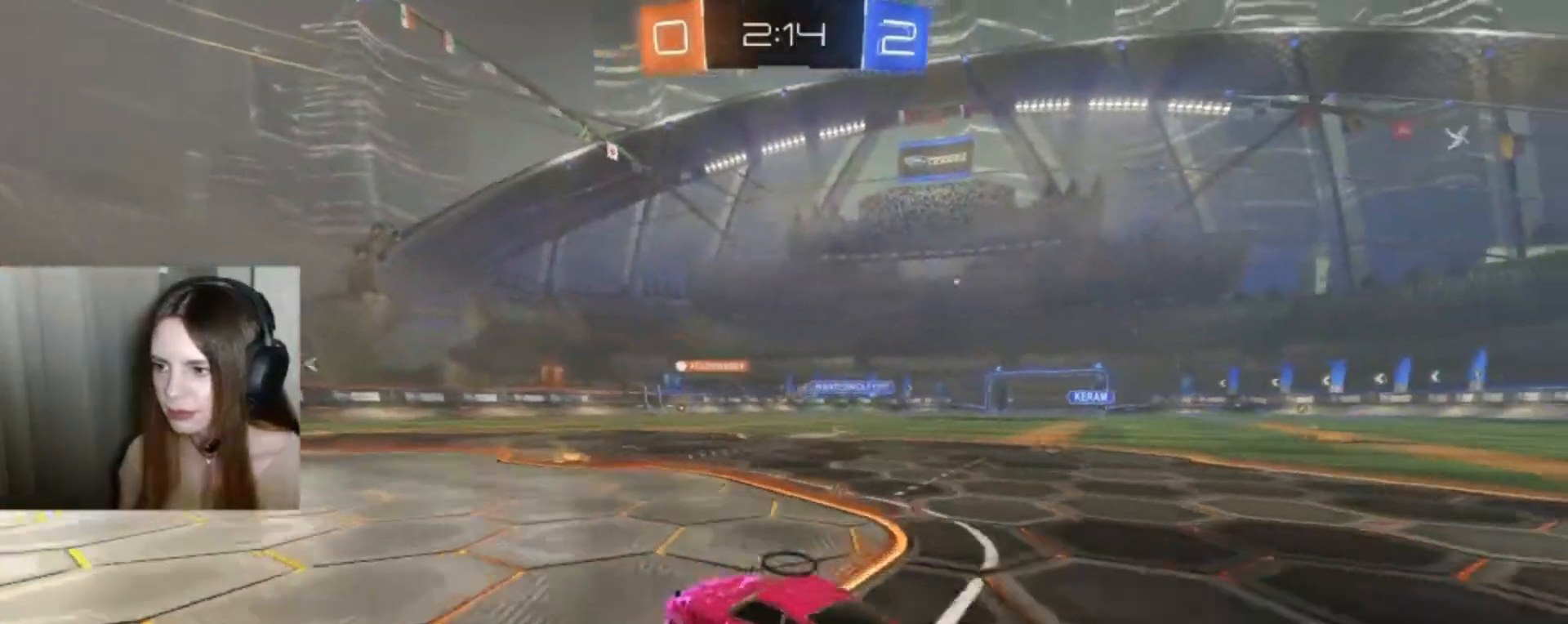
{"buttons": ["R2"], "left_stick": "center", "right_stick": "center", "events": [[167, "left_stick", "center"]]}
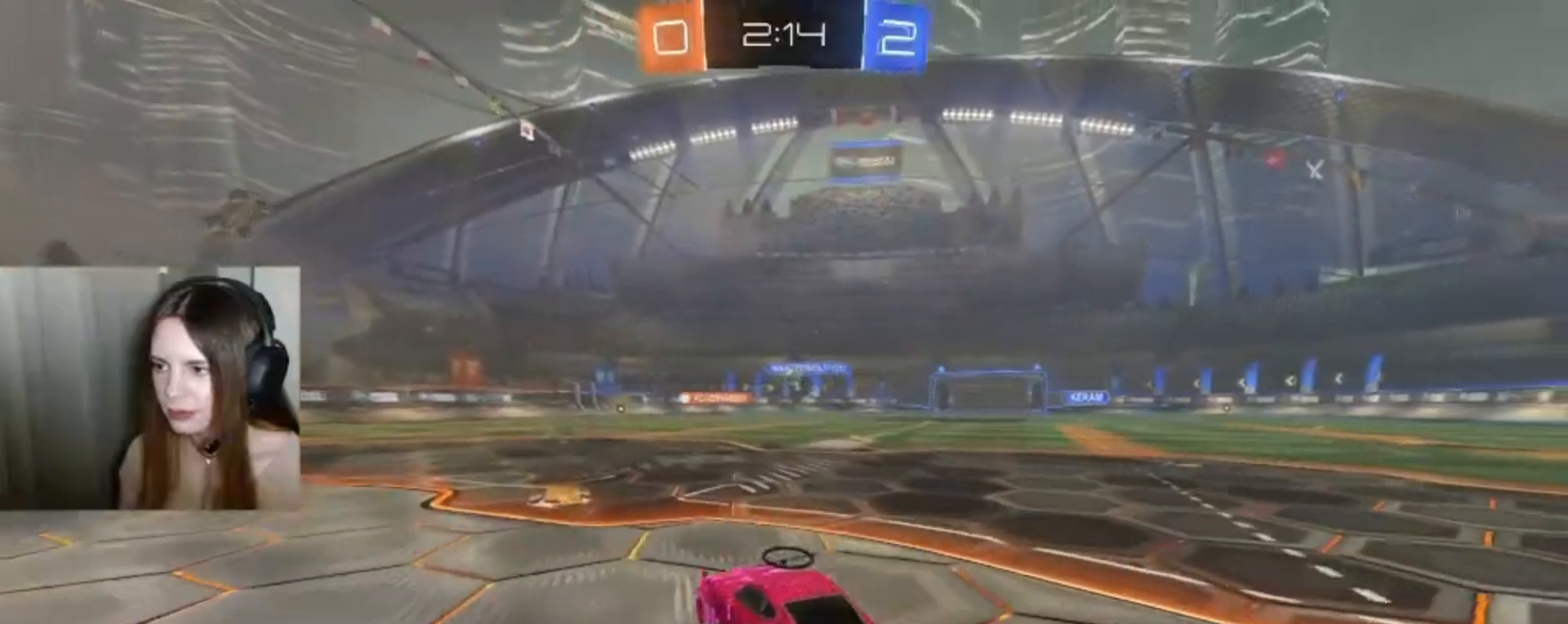
{"buttons": ["R2"], "left_stick": "center", "right_stick": "center", "events": [[267, "left_stick", "down-right"], [300, "R2", "up"], [467, "R2", "down"], [500, "left_stick", "center"]]}